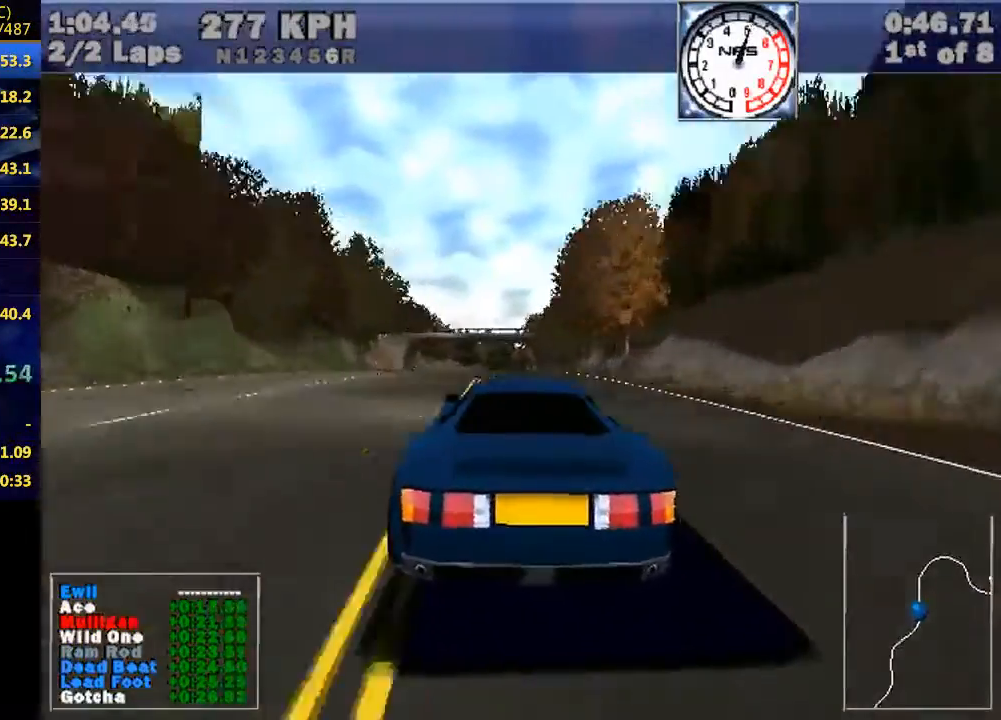
Gameplay with keyboard; each line is a JSON object with the keys held at the frame after it. "events" lists presses ("down") and releases ("up") of "down", "e", "escape", "left", "r", "return", "right", "space", "up" and "w" between this image and that frame as [ms after this image, input, new state], when the widget could be followed in between. No other keys are recorded. Mouse input is not recorded.
{"keys": ["w"], "events": [[33, "left", "down"], [133, "left", "up"], [367, "left", "down"], [433, "left", "up"]]}
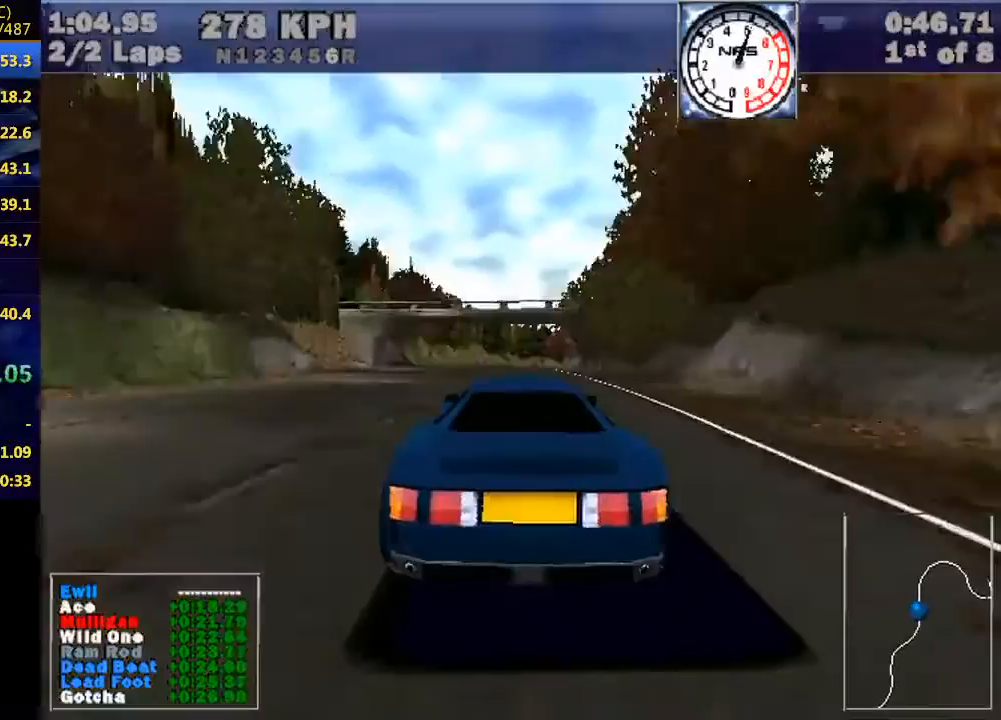
{"keys": ["w"], "events": []}
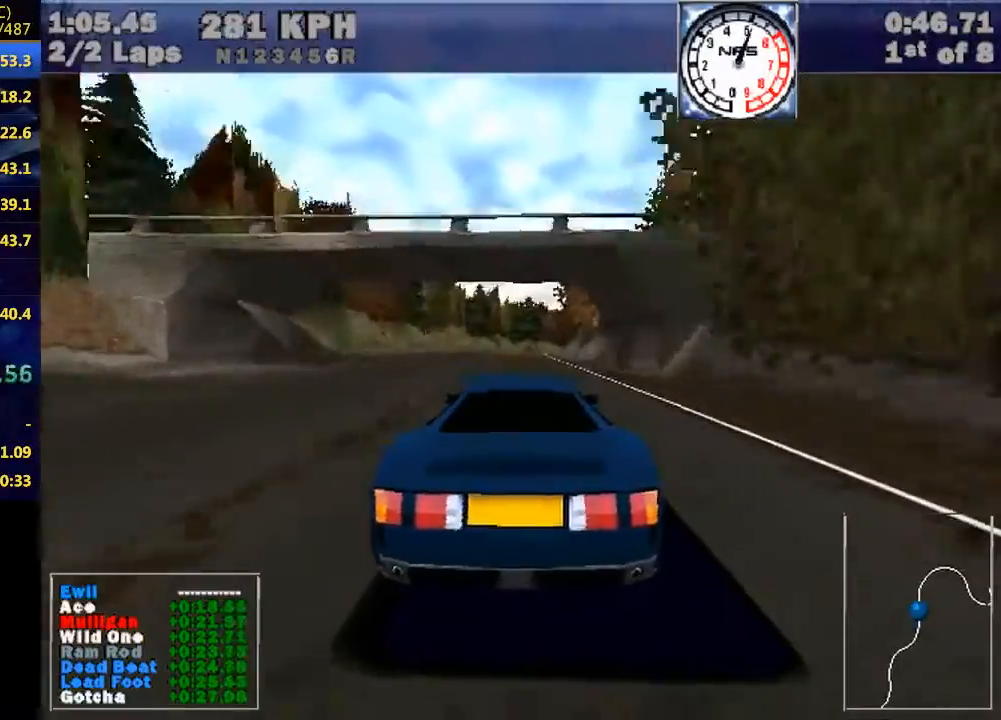
{"keys": ["w"], "events": []}
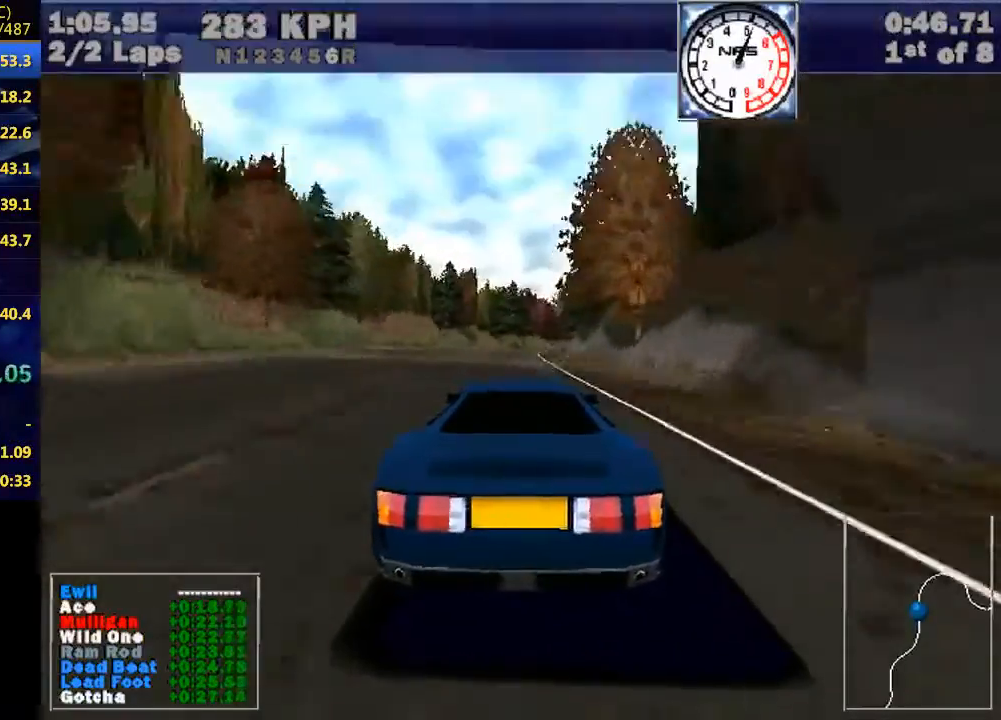
{"keys": ["w"], "events": []}
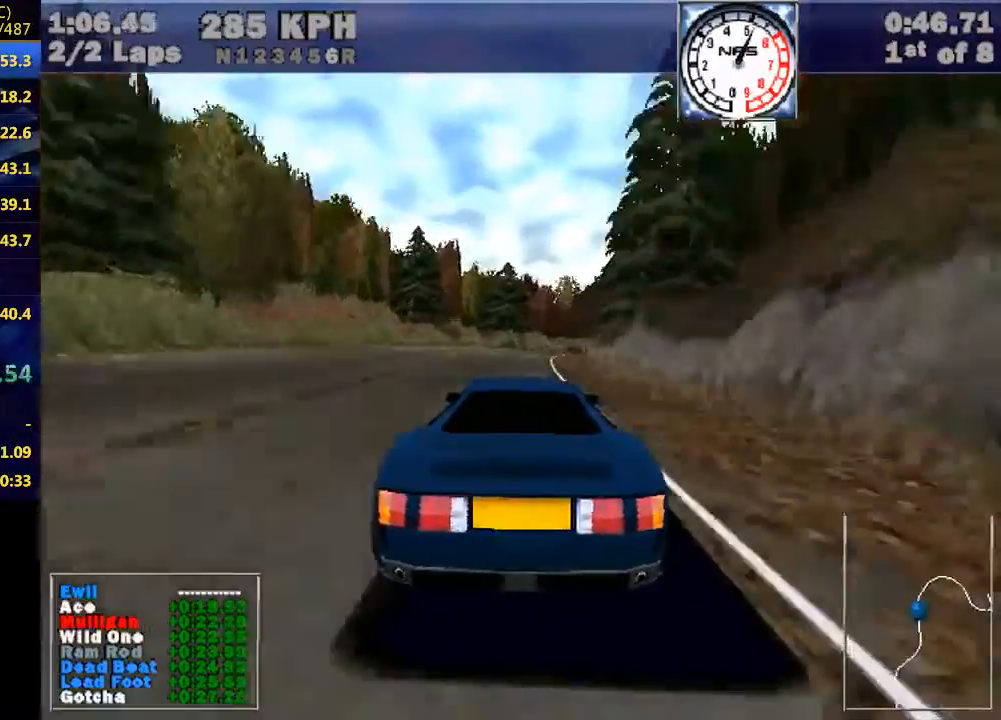
{"keys": ["w"], "events": [[33, "right", "down"], [100, "right", "up"], [367, "right", "down"], [433, "right", "up"]]}
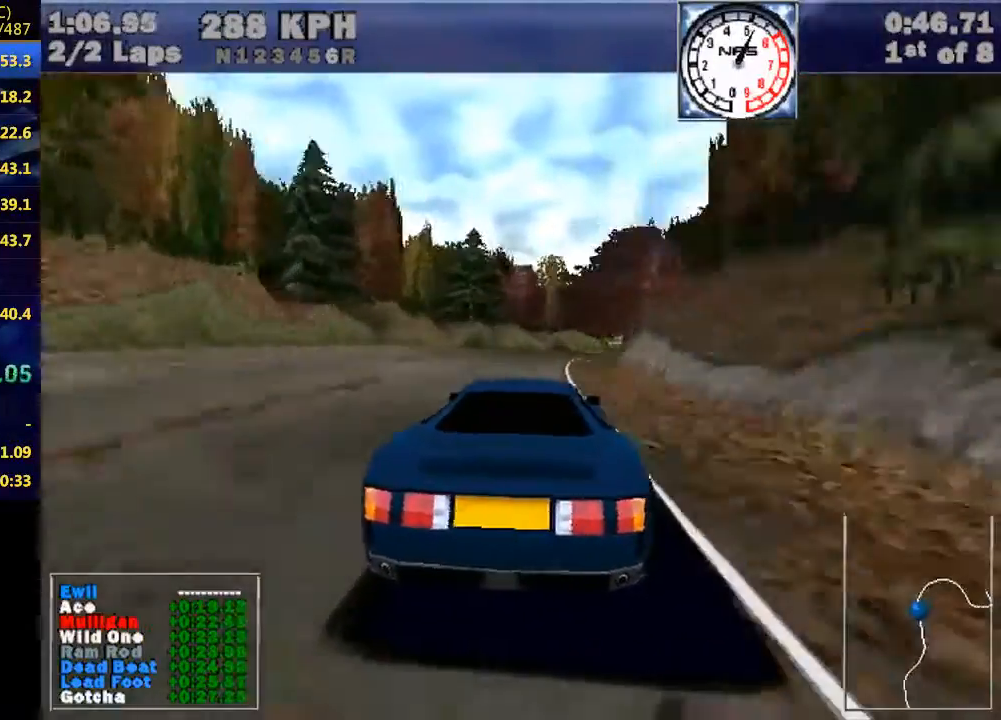
{"keys": ["right", "w"], "events": [[100, "right", "down"], [200, "right", "up"], [333, "right", "down"]]}
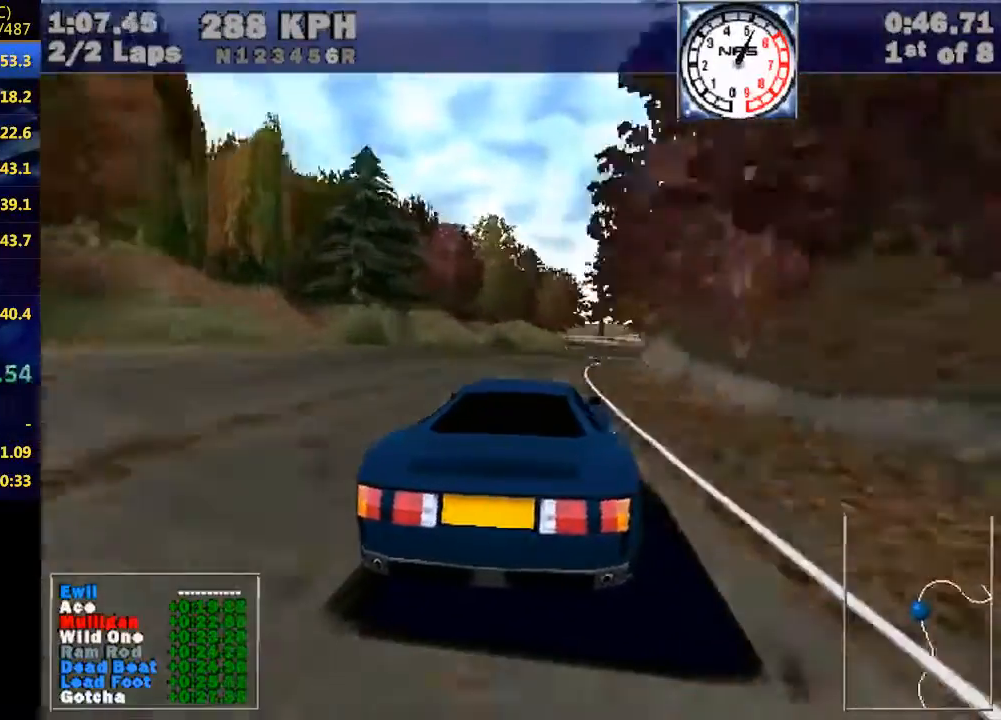
{"keys": ["right", "w"], "events": [[133, "right", "up"], [233, "right", "down"]]}
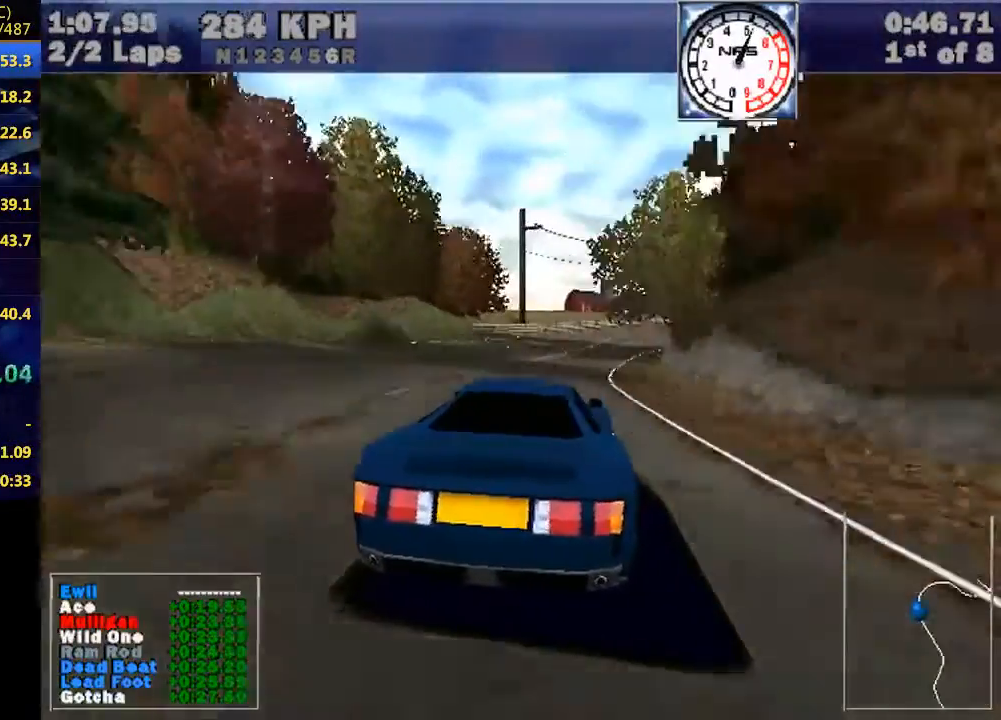
{"keys": ["right", "w"], "events": []}
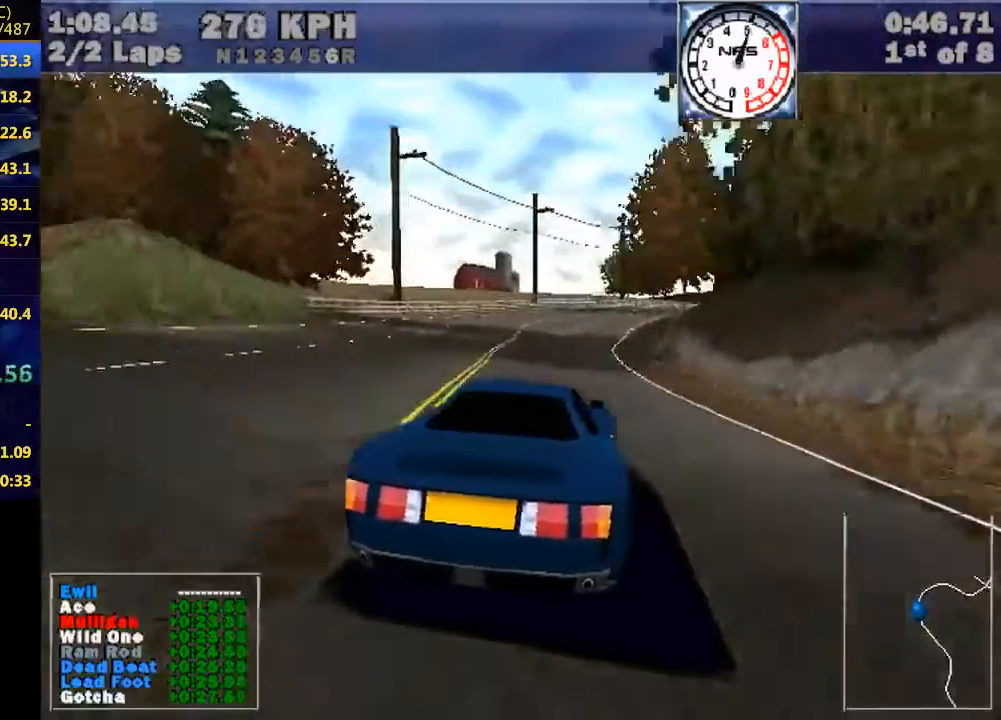
{"keys": ["right", "w"], "events": [[400, "right", "up"], [500, "right", "down"]]}
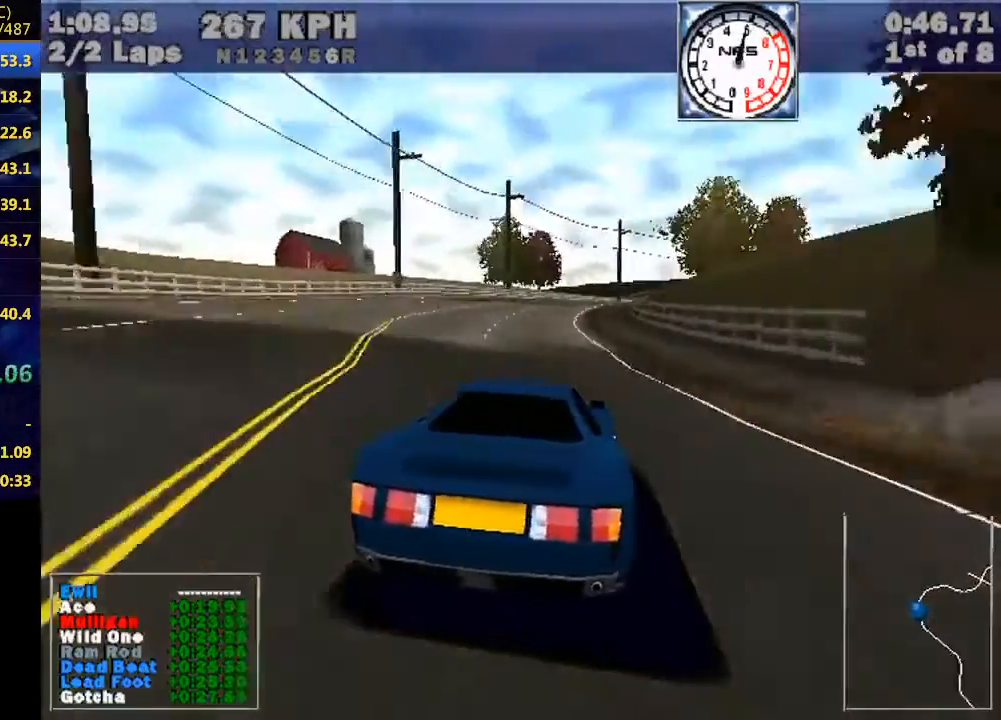
{"keys": ["right", "w"], "events": []}
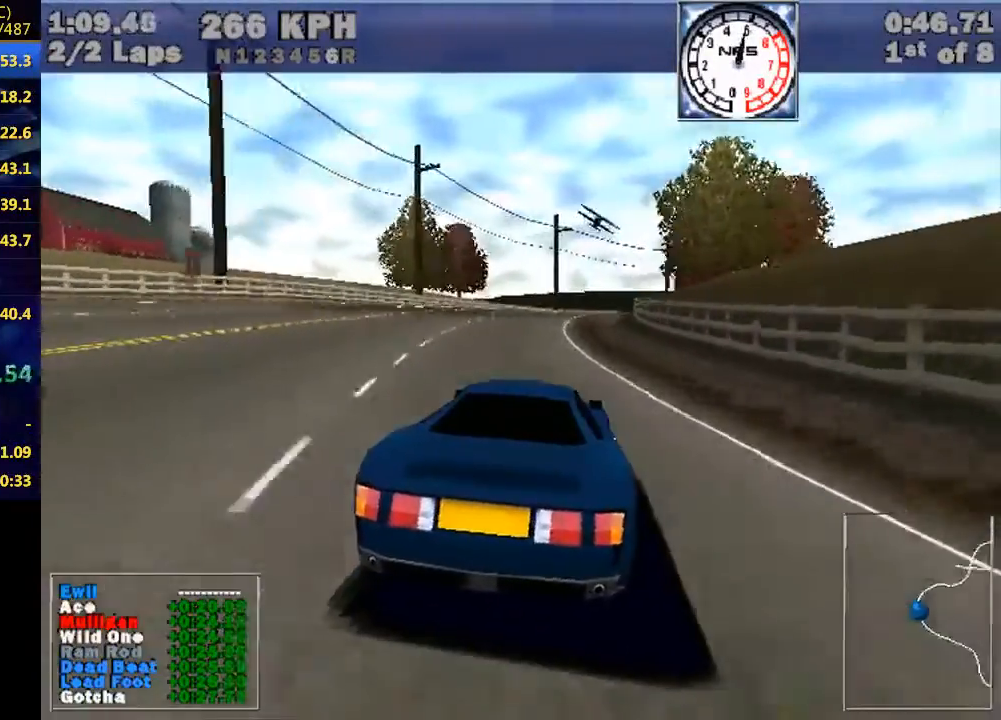
{"keys": ["right", "w"], "events": [[333, "right", "up"], [433, "right", "down"]]}
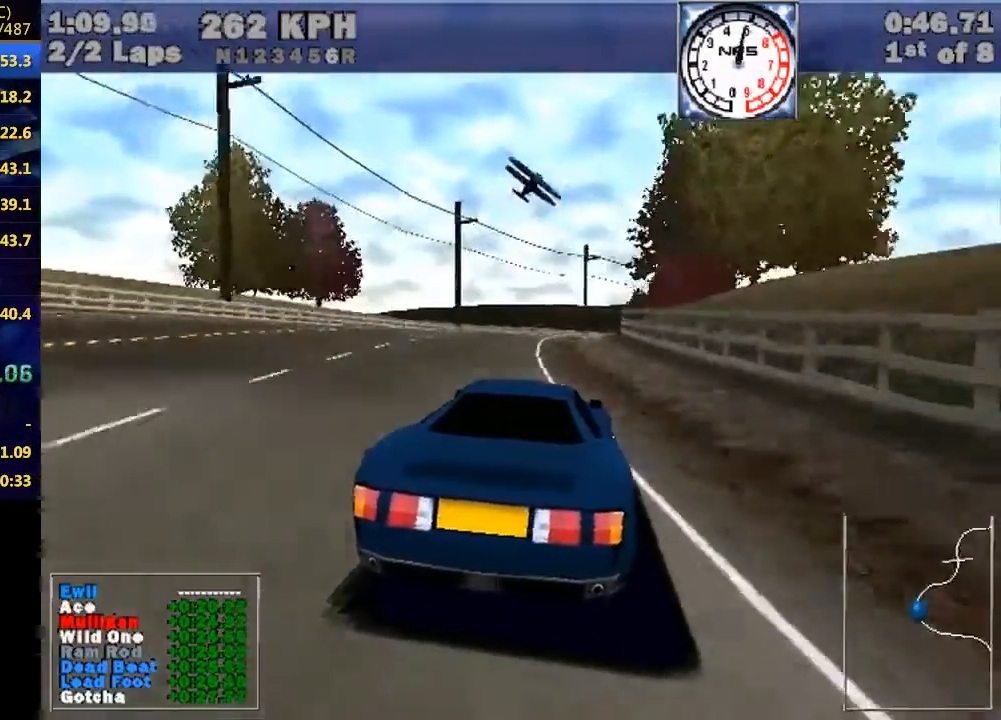
{"keys": ["right", "w"], "events": []}
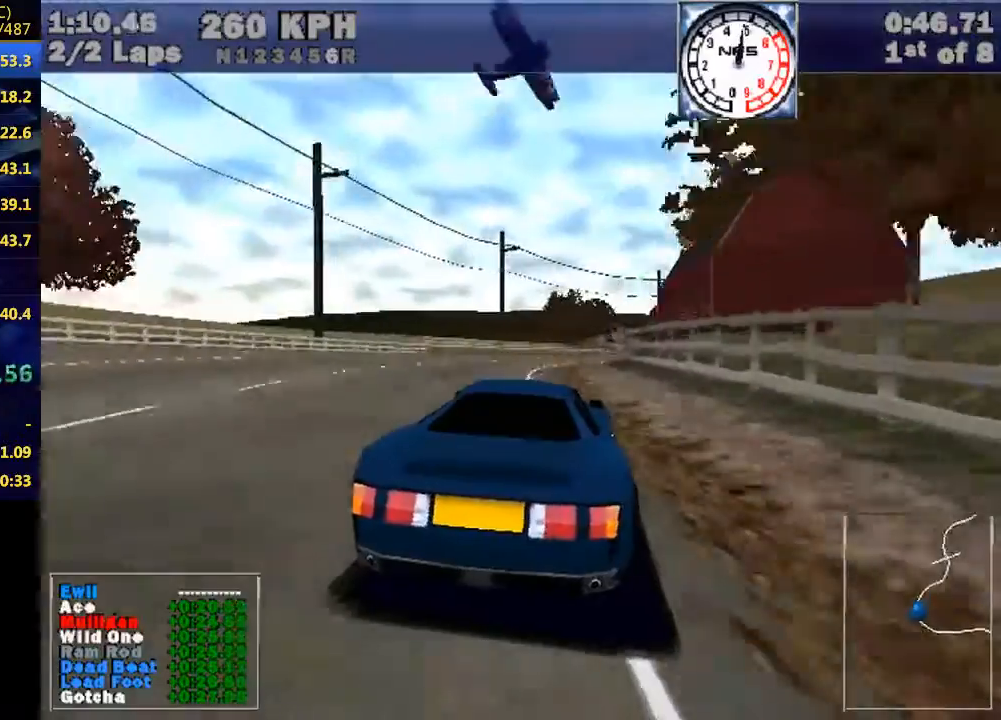
{"keys": ["right", "w"], "events": [[367, "right", "up"], [467, "right", "down"]]}
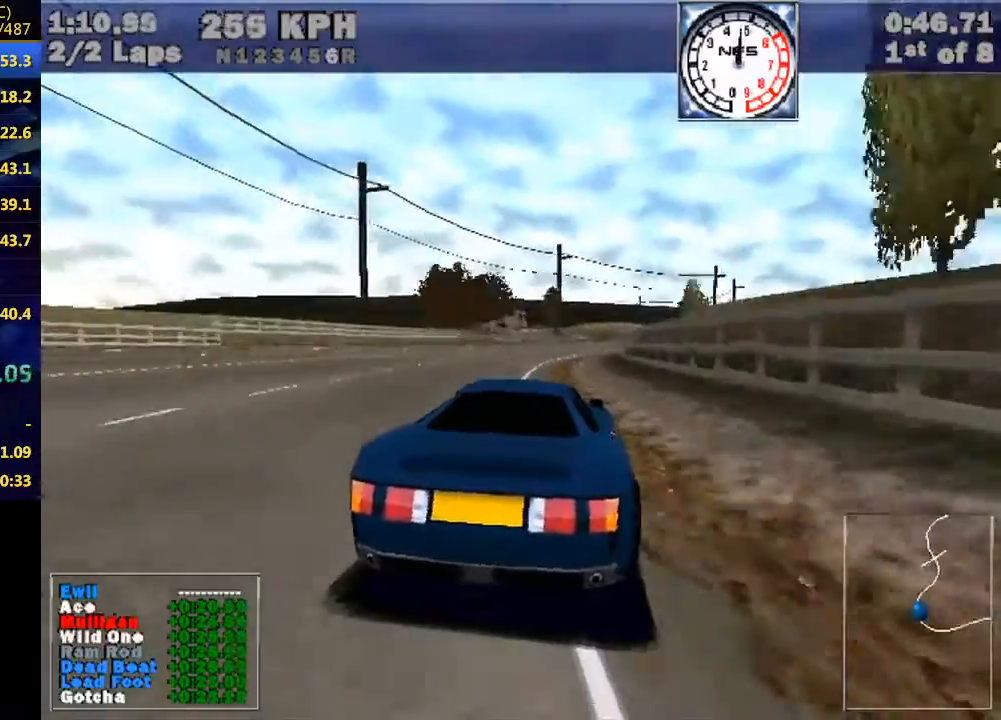
{"keys": ["right", "w"], "events": [[267, "right", "up"], [367, "right", "down"]]}
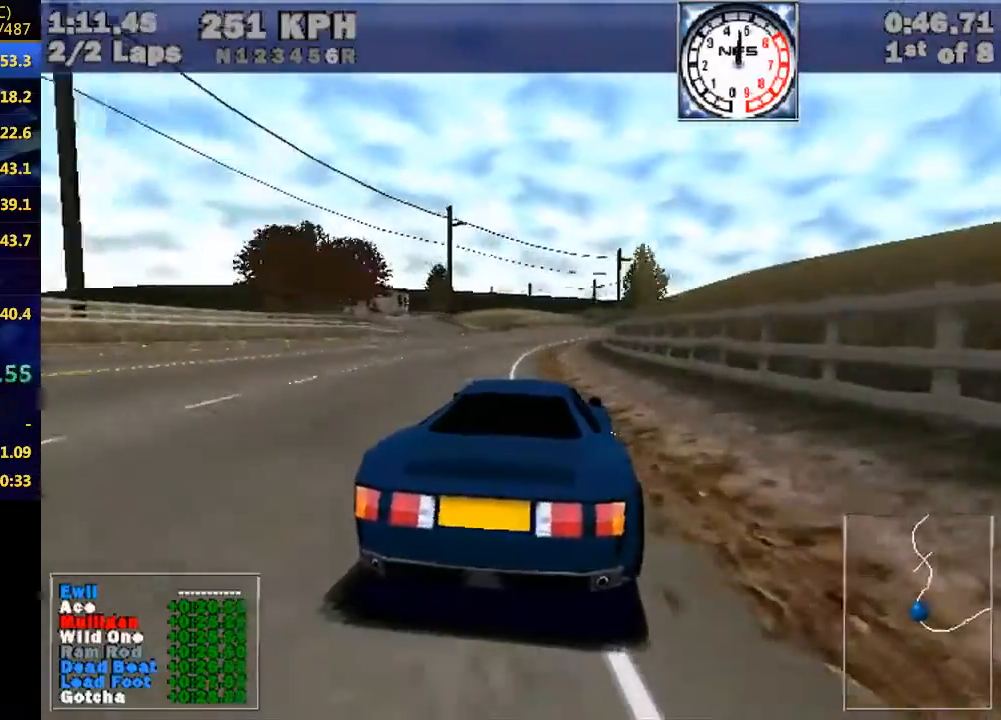
{"keys": ["right", "w"], "events": [[167, "right", "up"], [233, "right", "down"]]}
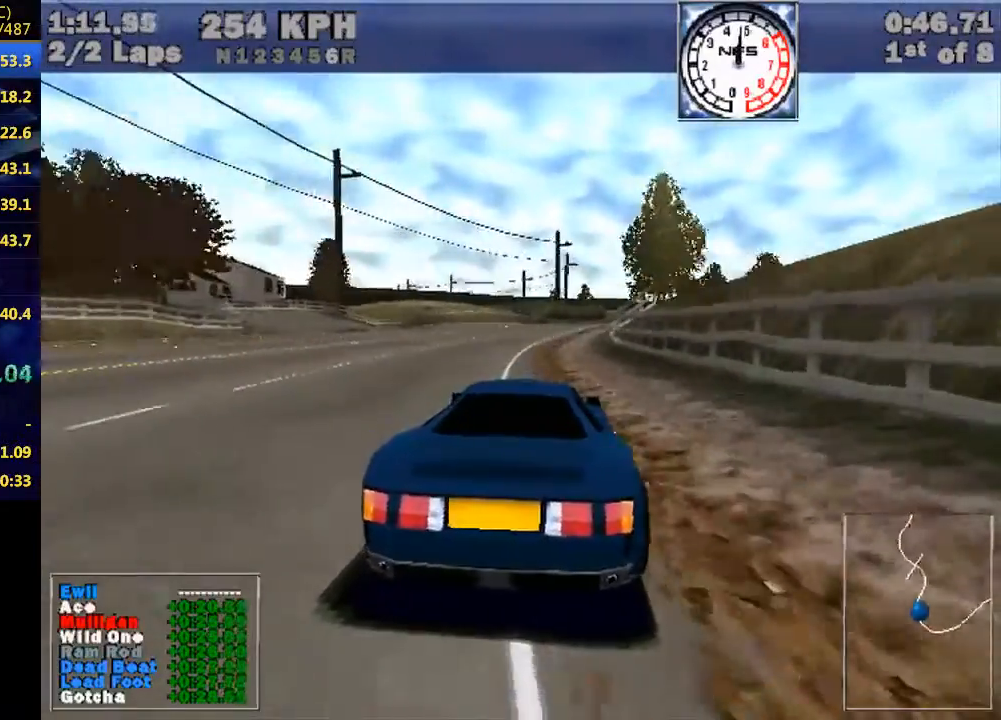
{"keys": ["w"], "events": [[133, "right", "up"], [267, "right", "down"], [467, "right", "up"]]}
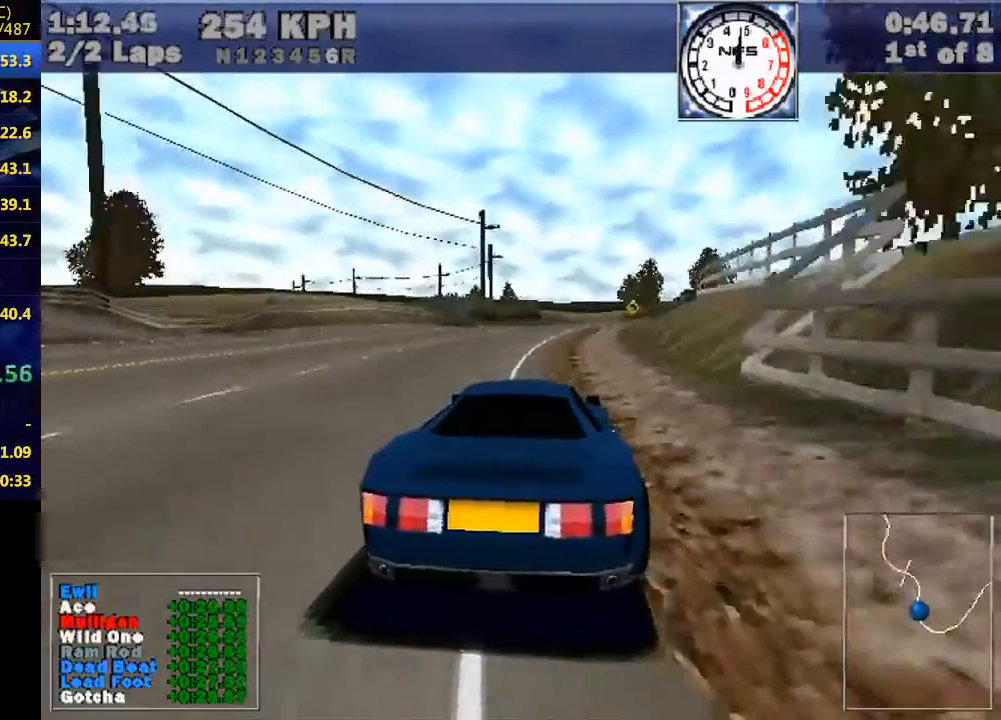
{"keys": ["right", "w"], "events": [[33, "right", "down"], [233, "right", "up"], [433, "right", "down"]]}
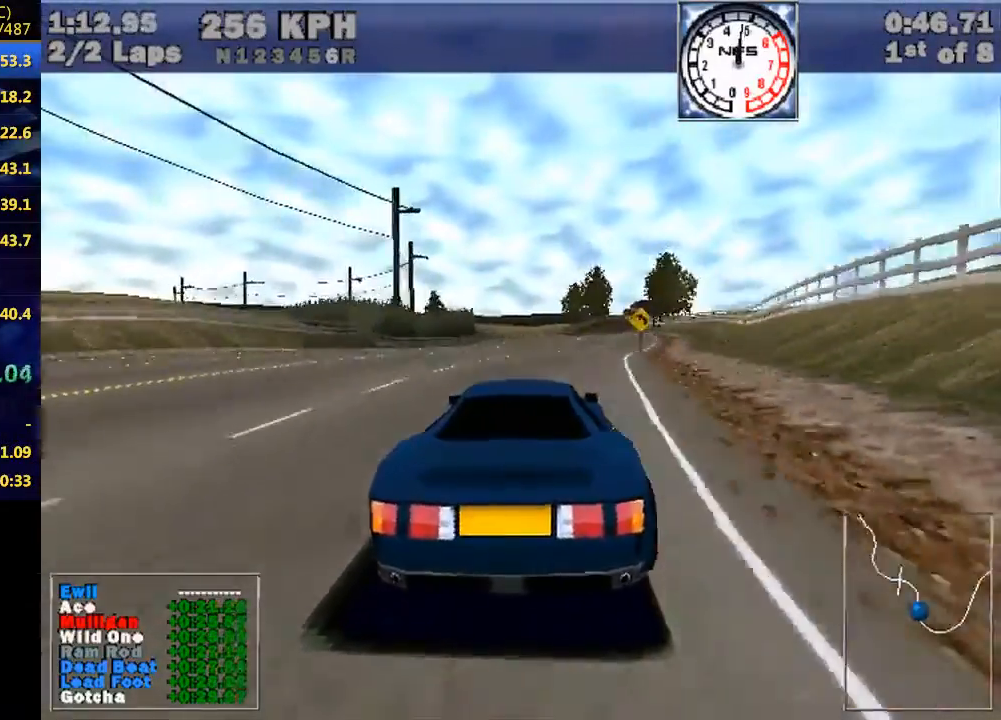
{"keys": ["w"], "events": [[67, "right", "up"], [400, "right", "down"], [433, "right", "up"]]}
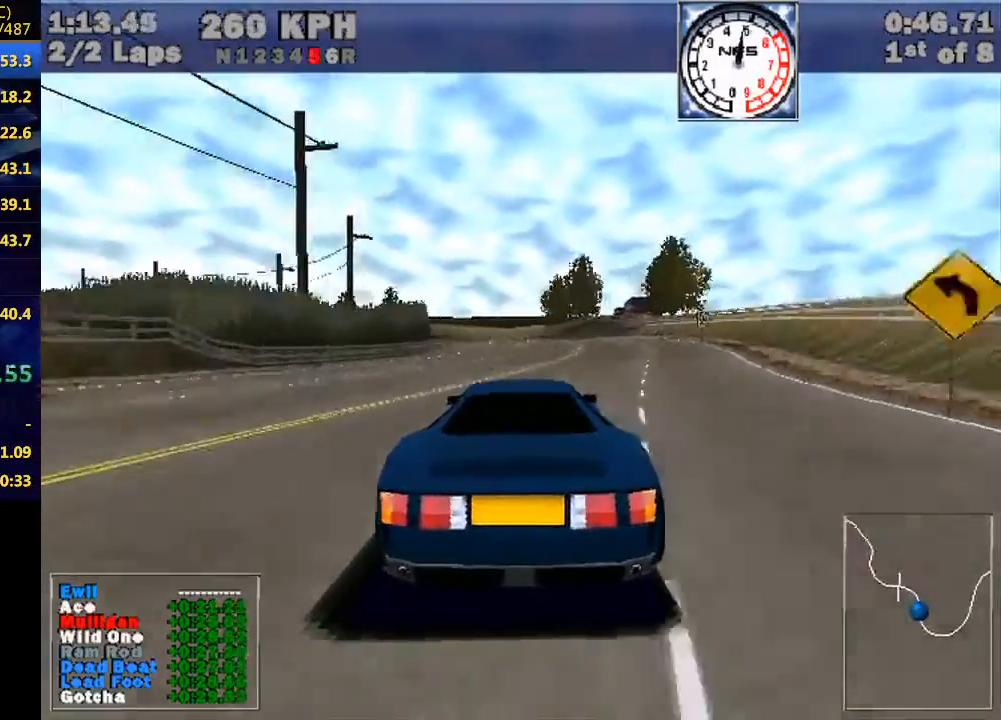
{"keys": ["left", "w"], "events": [[500, "left", "down"]]}
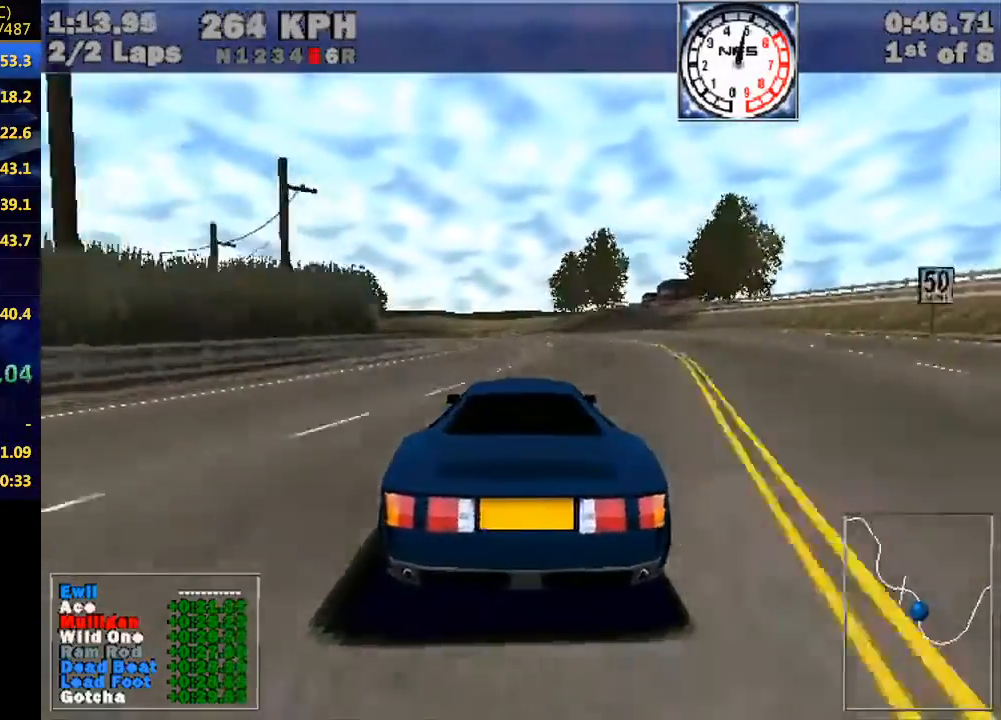
{"keys": ["w"], "events": [[433, "left", "up"]]}
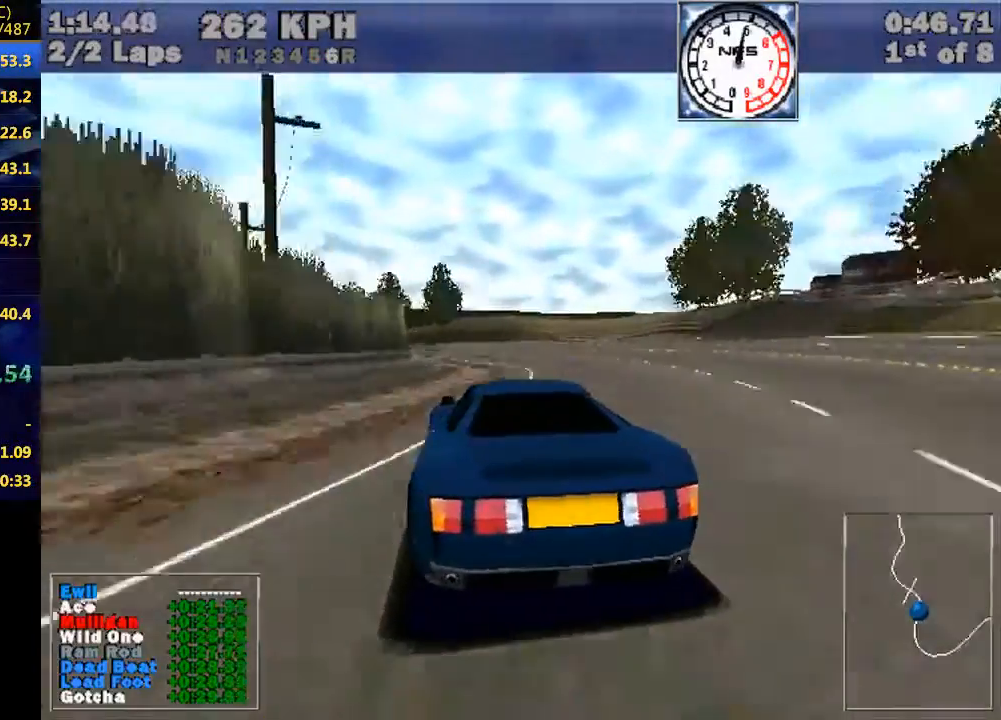
{"keys": ["left", "w"], "events": [[67, "left", "down"]]}
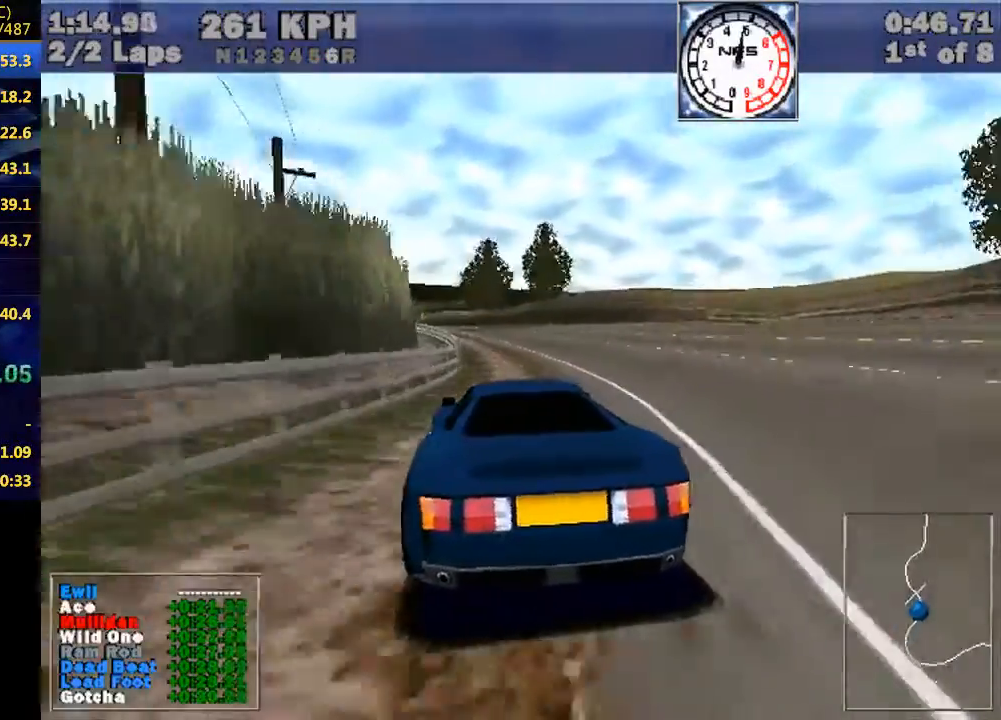
{"keys": ["left", "w"], "events": []}
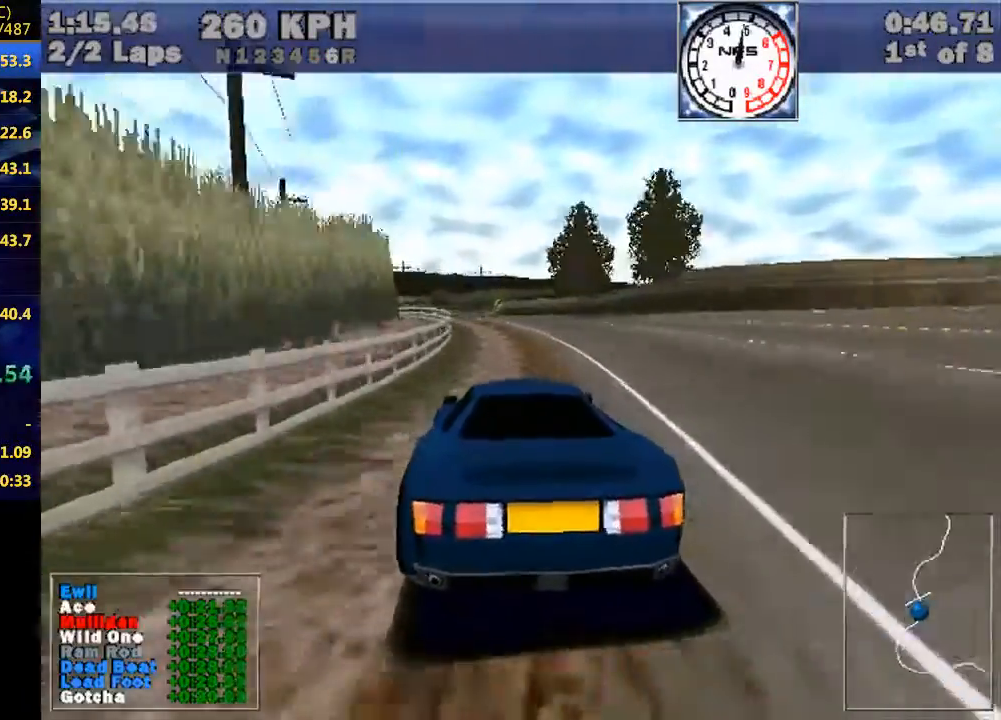
{"keys": ["left", "w"], "events": []}
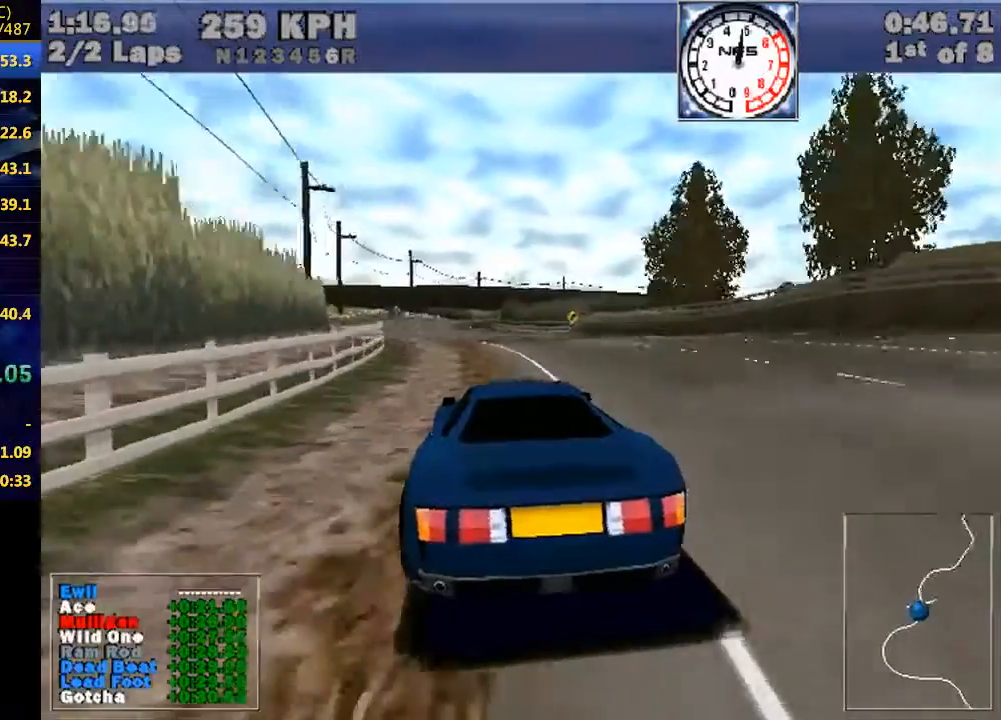
{"keys": ["w"], "events": [[100, "left", "up"], [233, "left", "down"], [467, "left", "up"]]}
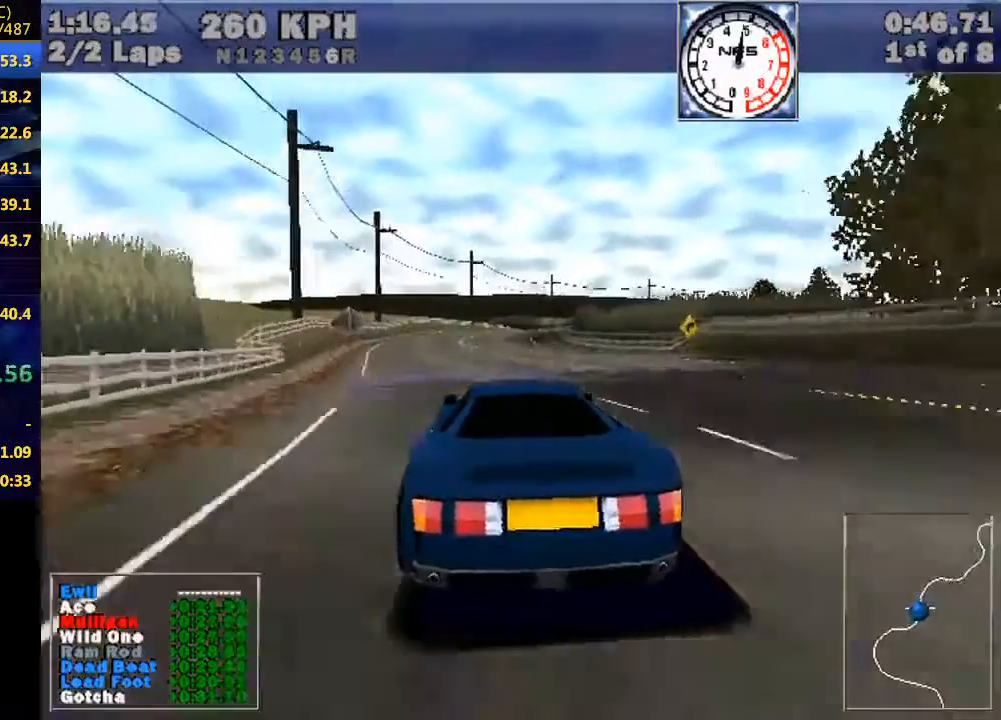
{"keys": ["escape"], "events": [[433, "escape", "down"], [500, "w", "up"]]}
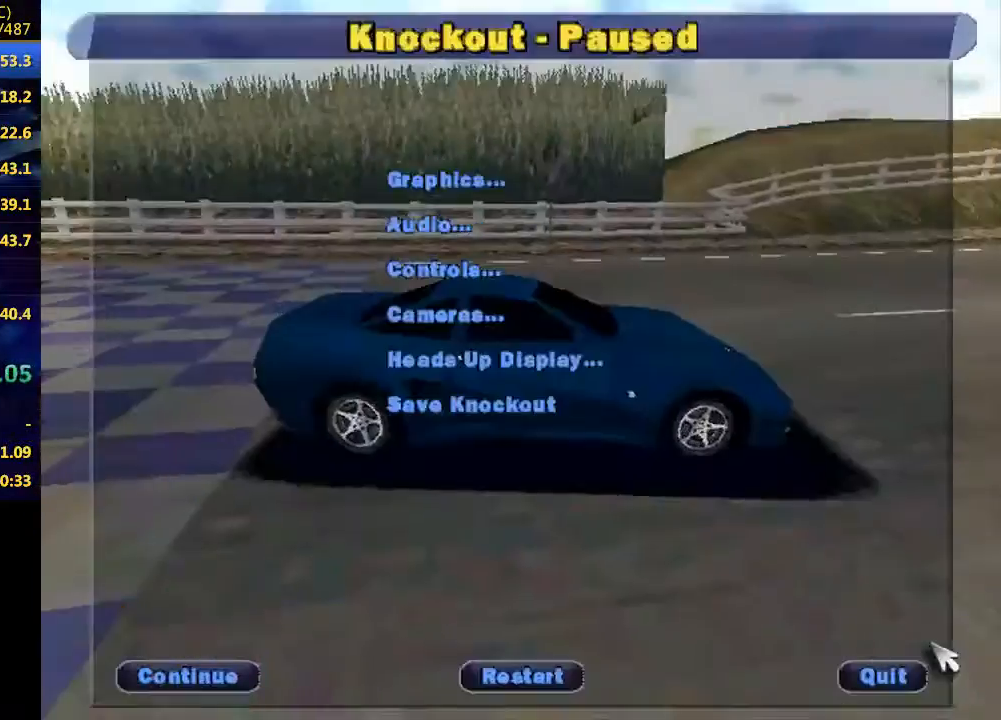
{"keys": [], "events": [[33, "escape", "up"]]}
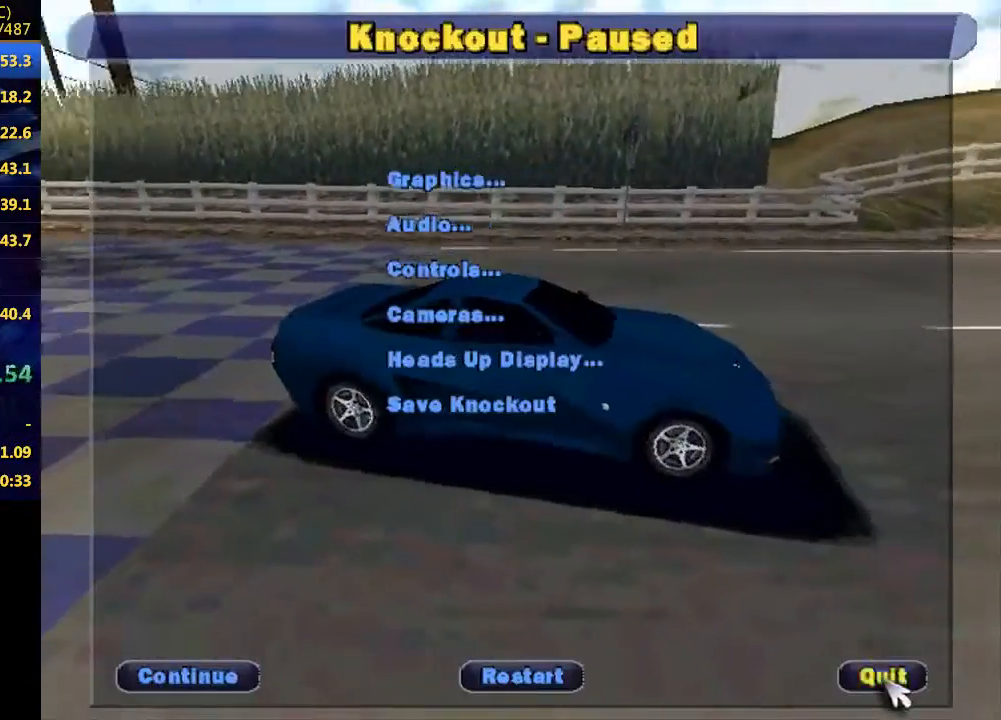
{"keys": ["return"], "events": [[233, "up", "down"], [267, "up", "up"], [367, "up", "down"], [467, "up", "up"], [500, "return", "down"]]}
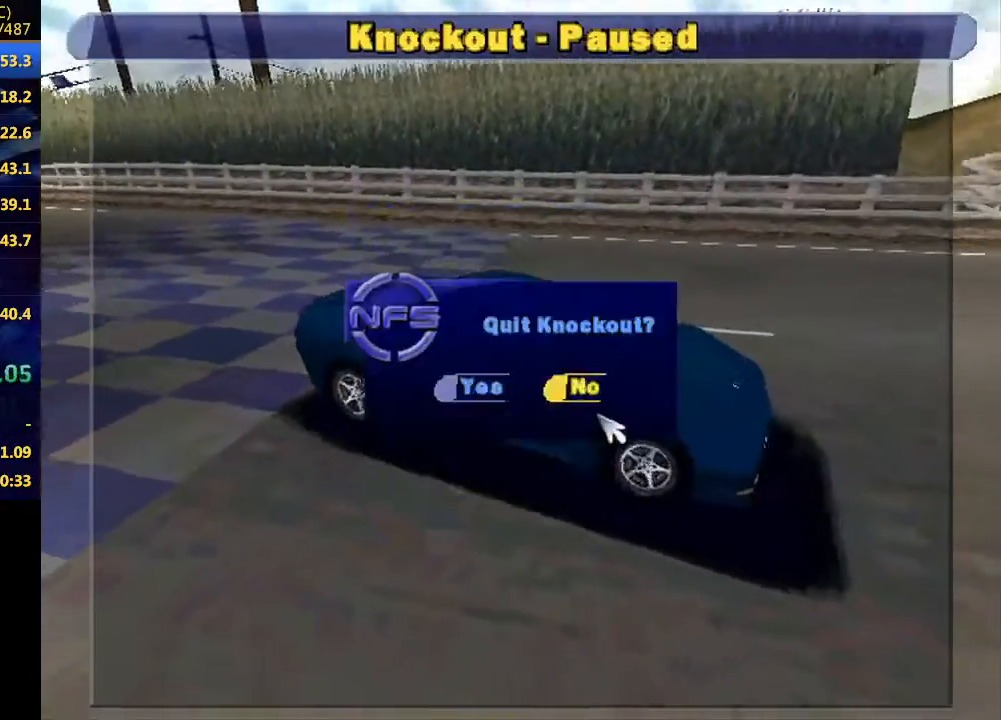
{"keys": [], "events": [[100, "left", "down"], [100, "return", "up"], [233, "left", "up"], [233, "return", "down"], [300, "return", "up"], [400, "left", "down"], [433, "left", "up"]]}
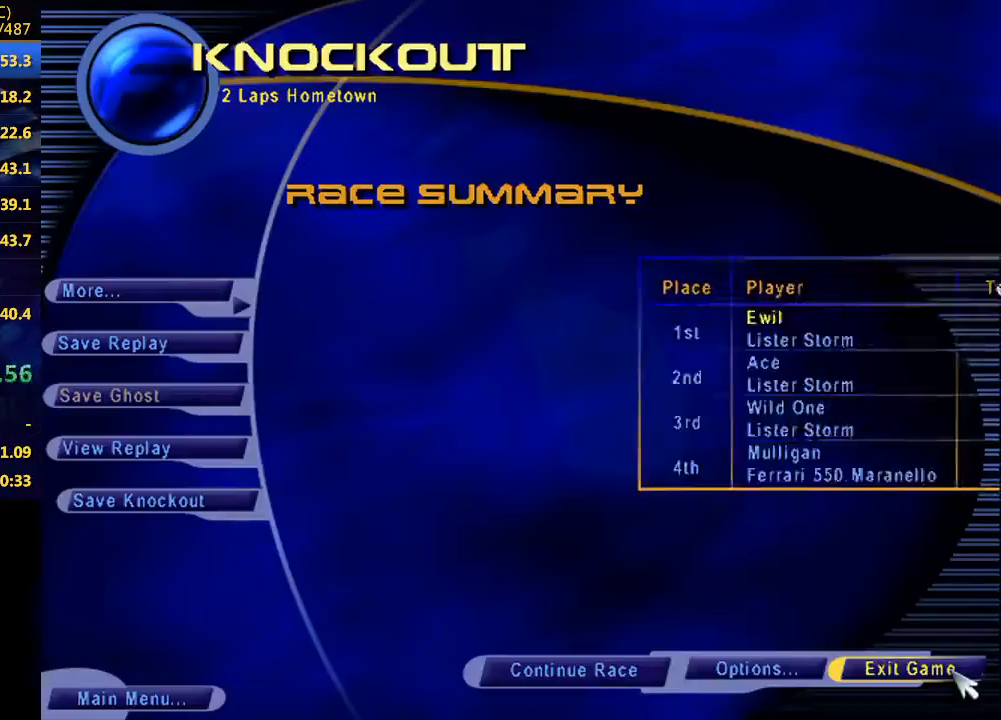
{"keys": [], "events": [[67, "left", "down"], [133, "left", "up"], [233, "left", "down"], [300, "left", "up"], [367, "return", "down"], [467, "return", "up"]]}
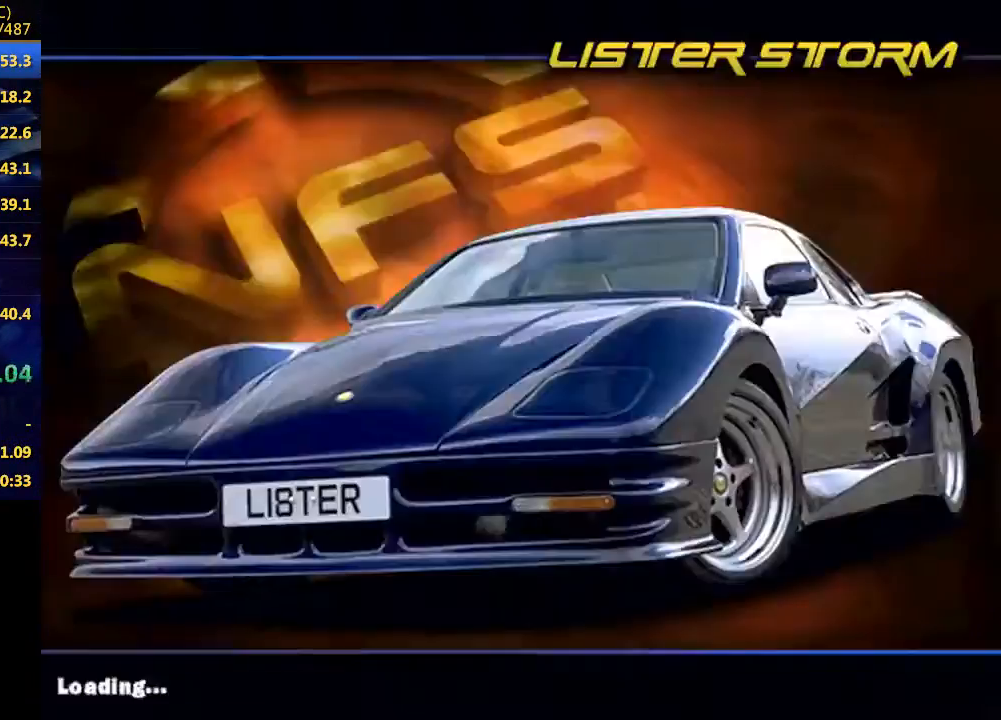
{"keys": [], "events": [[33, "return", "down"], [100, "return", "up"], [200, "return", "down"], [267, "return", "up"]]}